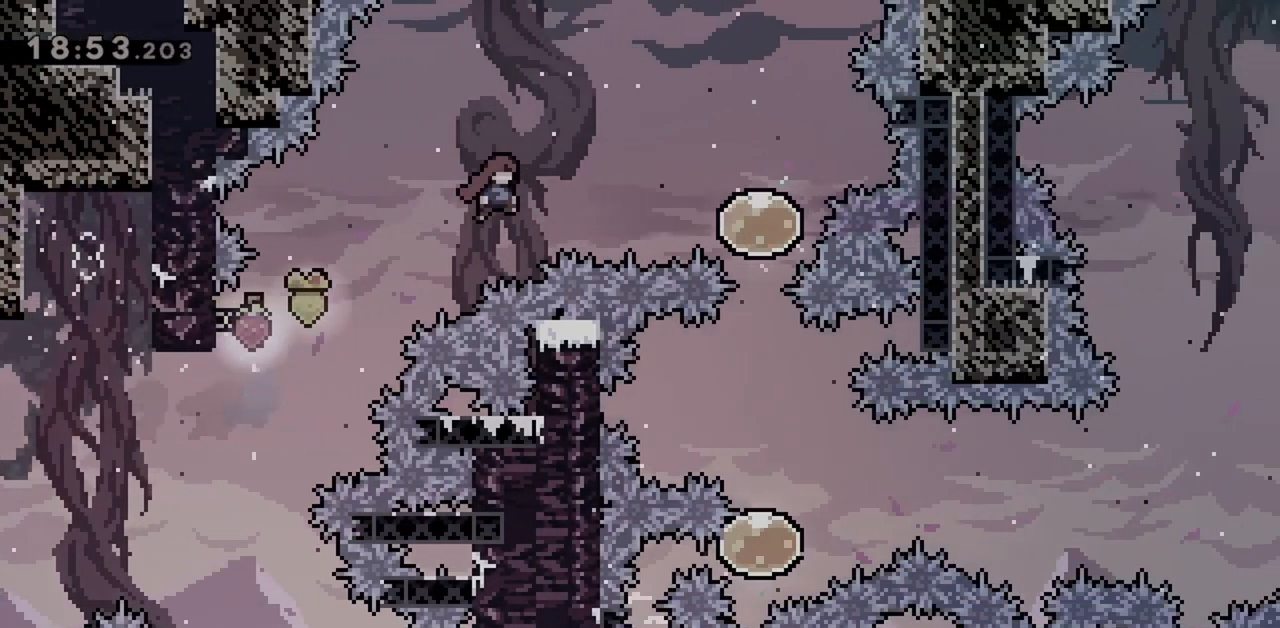
Gameplay with keyboard; each line is a JSON object with the keys held at the frame after it. "events" lists presses ("down") and releases ("up") of "dash", "demo", "down", "grab", "jump", "jump2", "left", "right" and "up" between this image and that frame as [ms after this image, input, new state], when the widget could be followed in between. No other keys are recorded. Mouse input is not recorded. Key names are as the overlay labels them; some are game actions (e.g. jump) rather than physical keys.
{"keys": ["dash", "down"], "events": [[250, "dash", "down"], [383, "dash", "up"], [433, "down", "down"], [433, "right", "up"], [483, "dash", "down"]]}
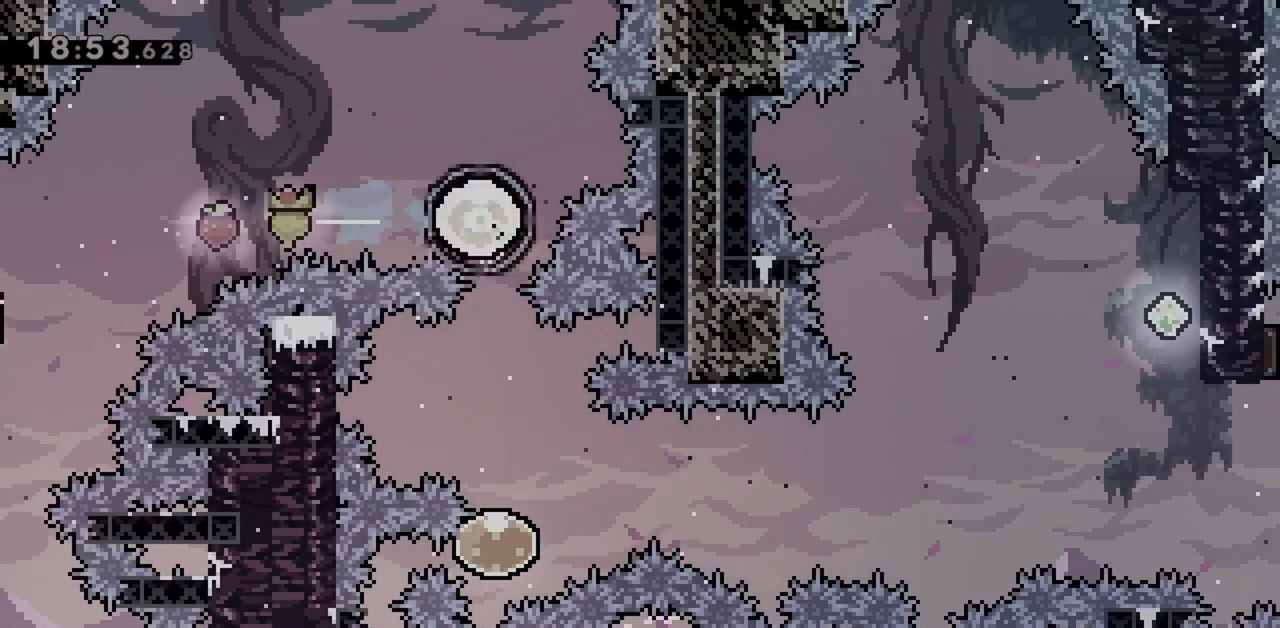
{"keys": ["dash", "right"], "events": [[167, "dash", "up"], [250, "down", "up"], [400, "right", "down"], [450, "dash", "down"]]}
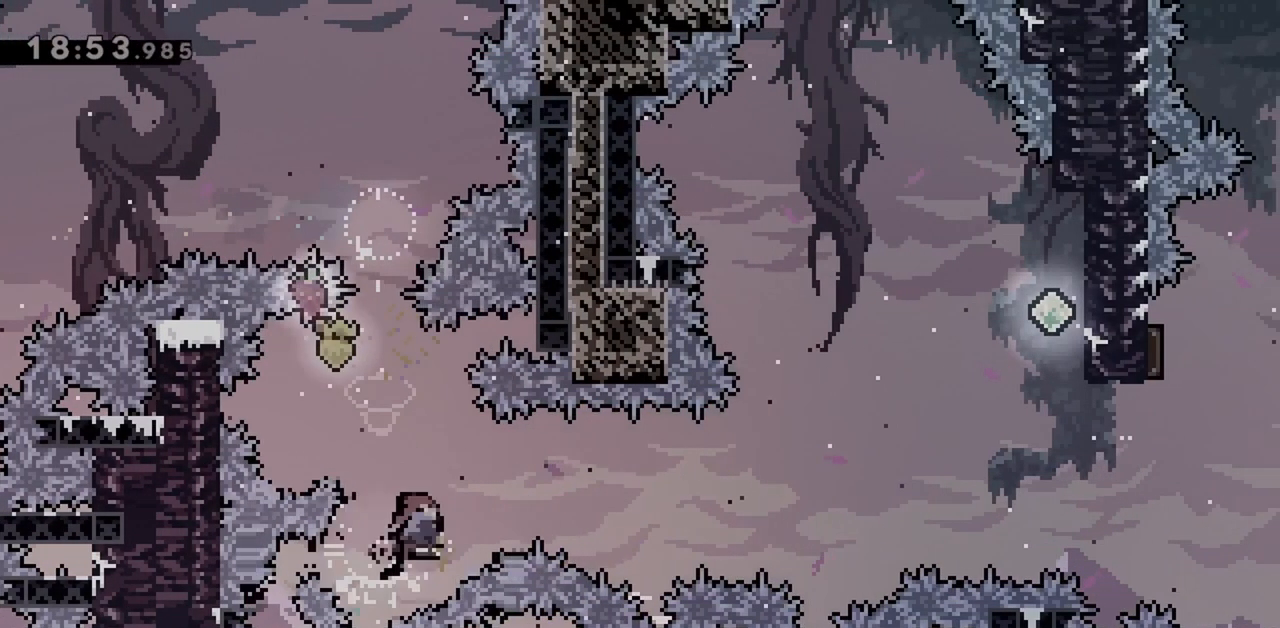
{"keys": ["right", "up"], "events": [[133, "dash", "up"], [183, "up", "down"]]}
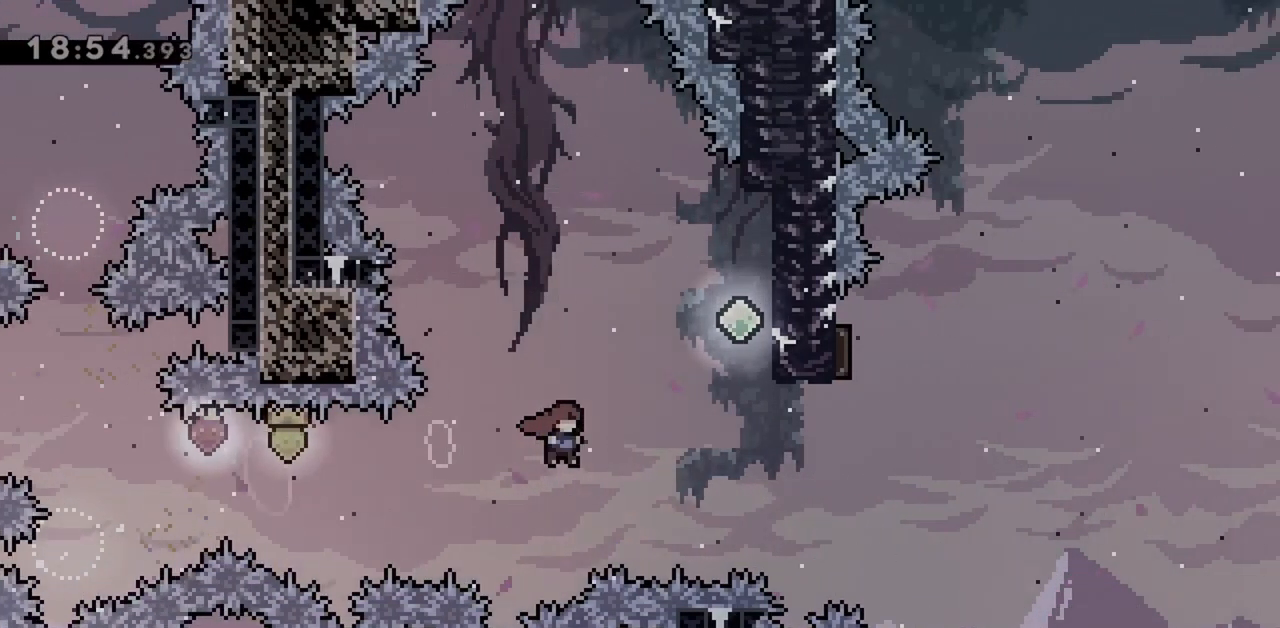
{"keys": ["grab", "right"], "events": [[50, "dash", "down"], [183, "dash", "up"], [233, "grab", "down"], [283, "up", "up"]]}
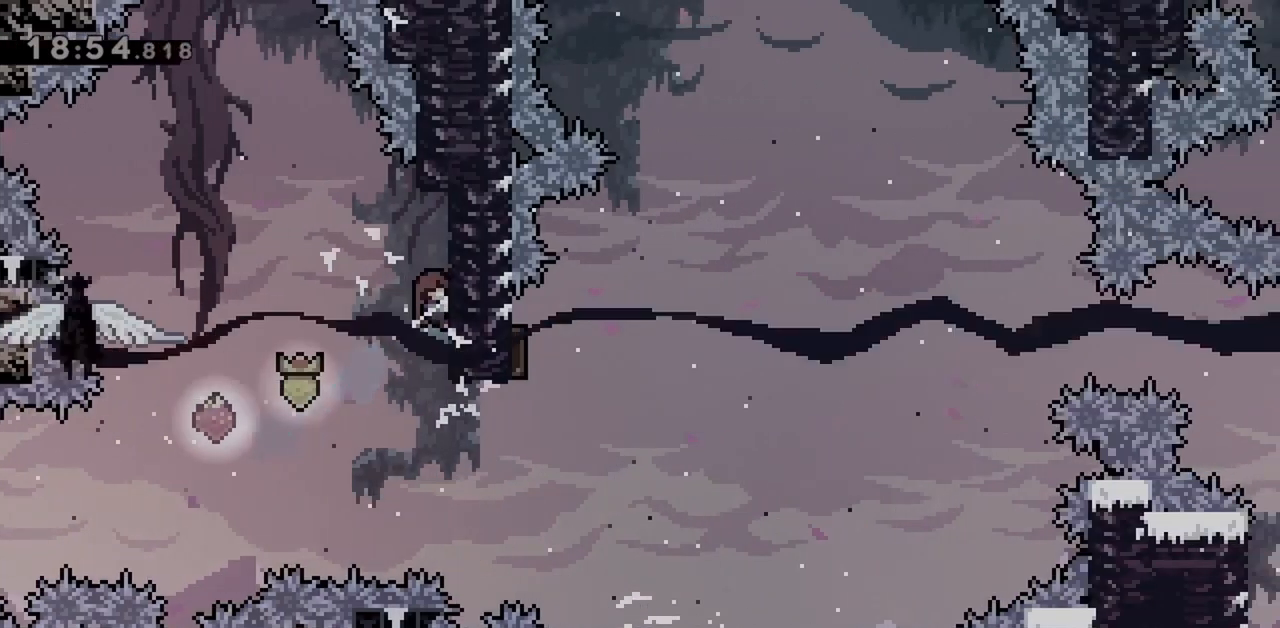
{"keys": ["grab", "jump"], "events": [[150, "right", "up"], [250, "jump", "down"]]}
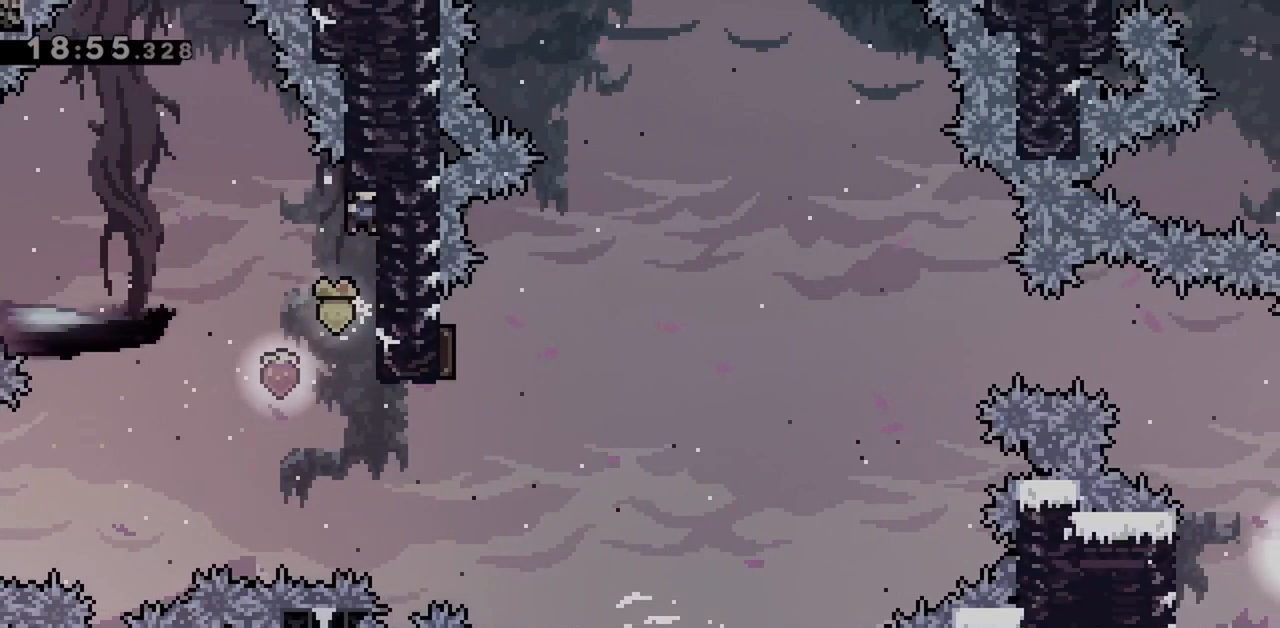
{"keys": ["right"], "events": [[250, "grab", "up"], [250, "jump", "up"], [350, "right", "down"]]}
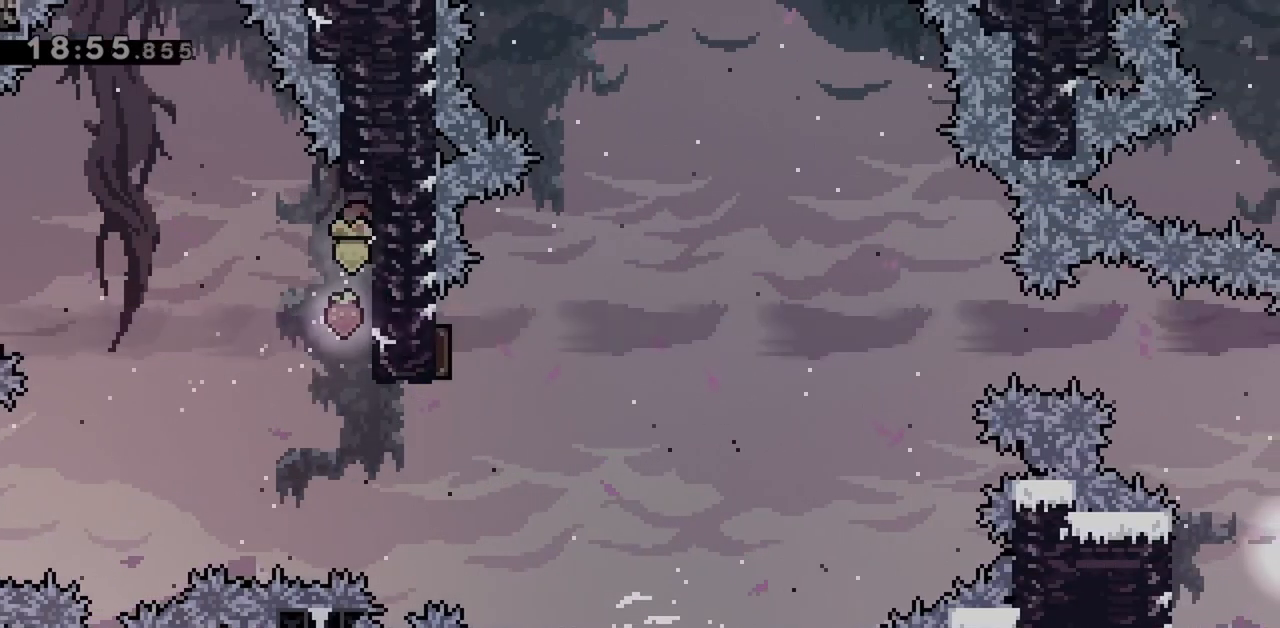
{"keys": ["right"], "events": []}
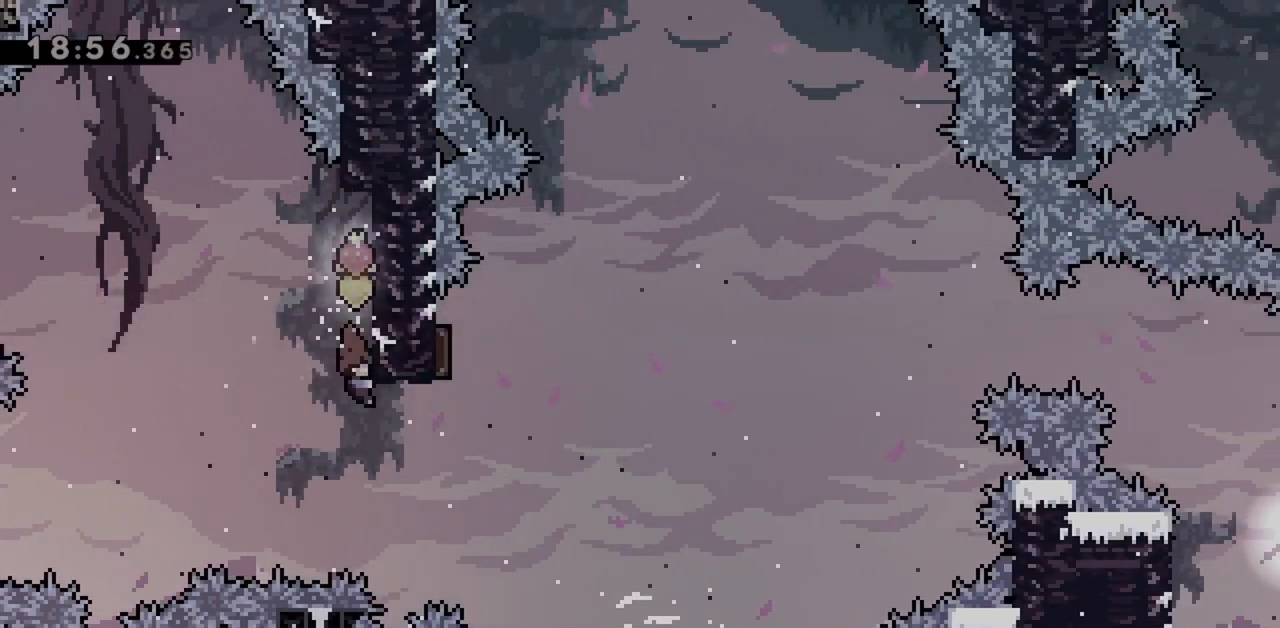
{"keys": ["dash", "up"], "events": [[283, "right", "up"], [283, "up", "down"], [367, "dash", "down"]]}
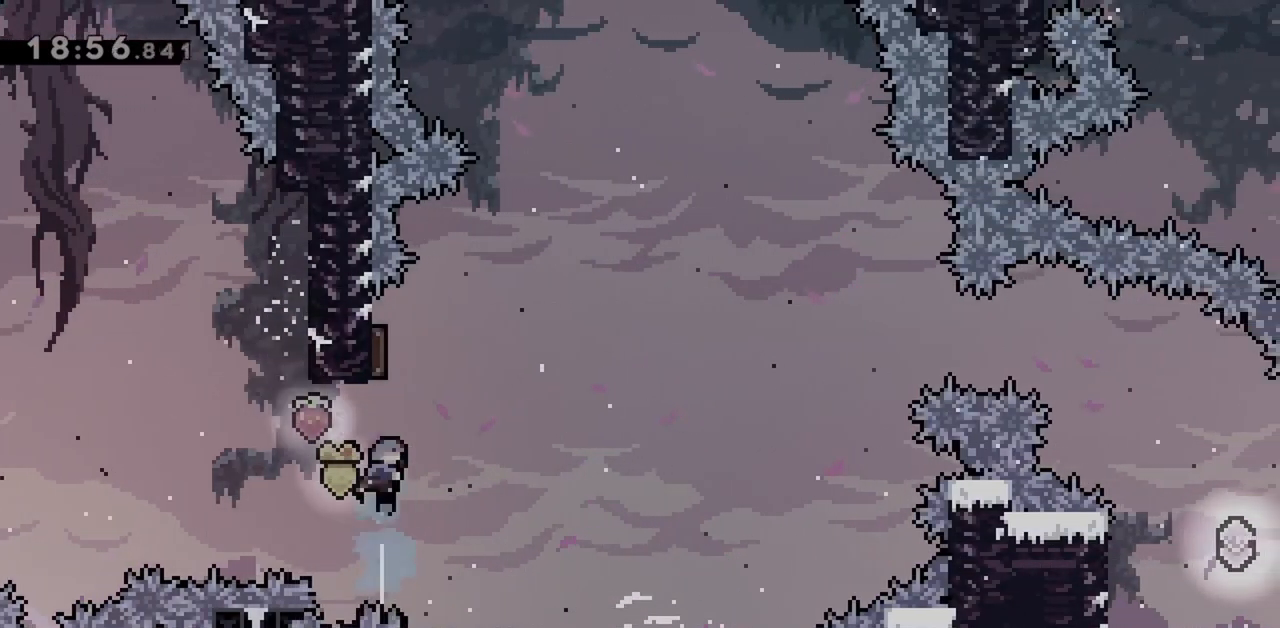
{"keys": ["right"], "events": [[17, "dash", "up"], [50, "right", "down"], [50, "up", "up"]]}
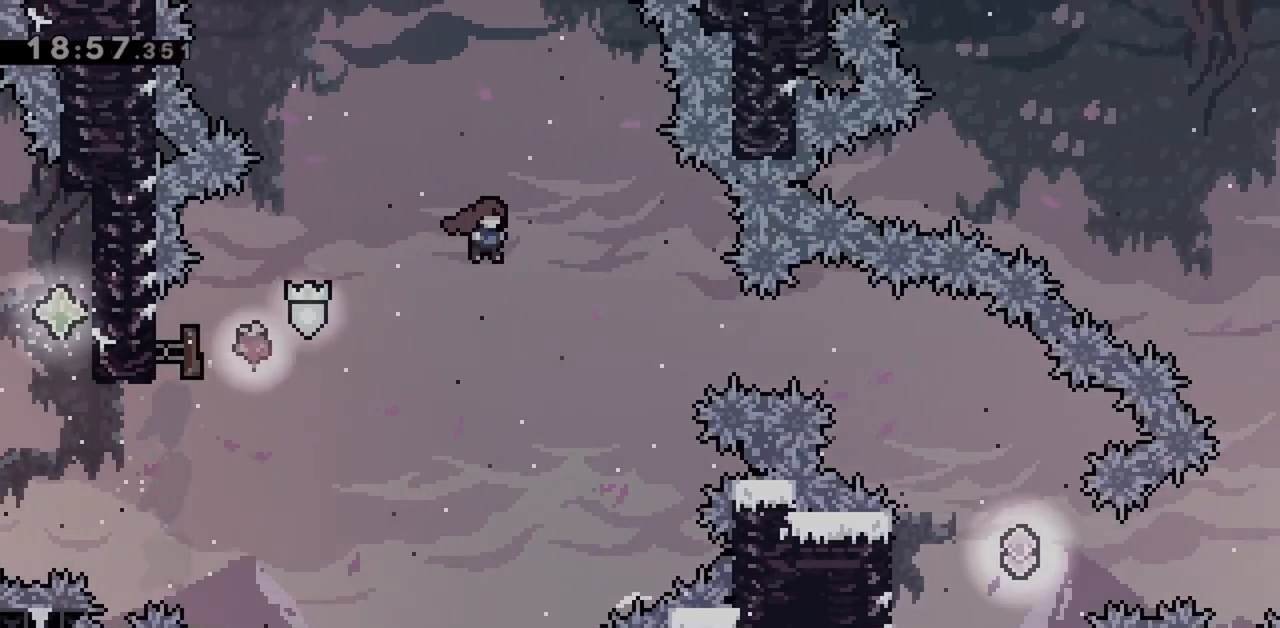
{"keys": ["right"], "events": [[300, "dash", "down"], [483, "dash", "up"]]}
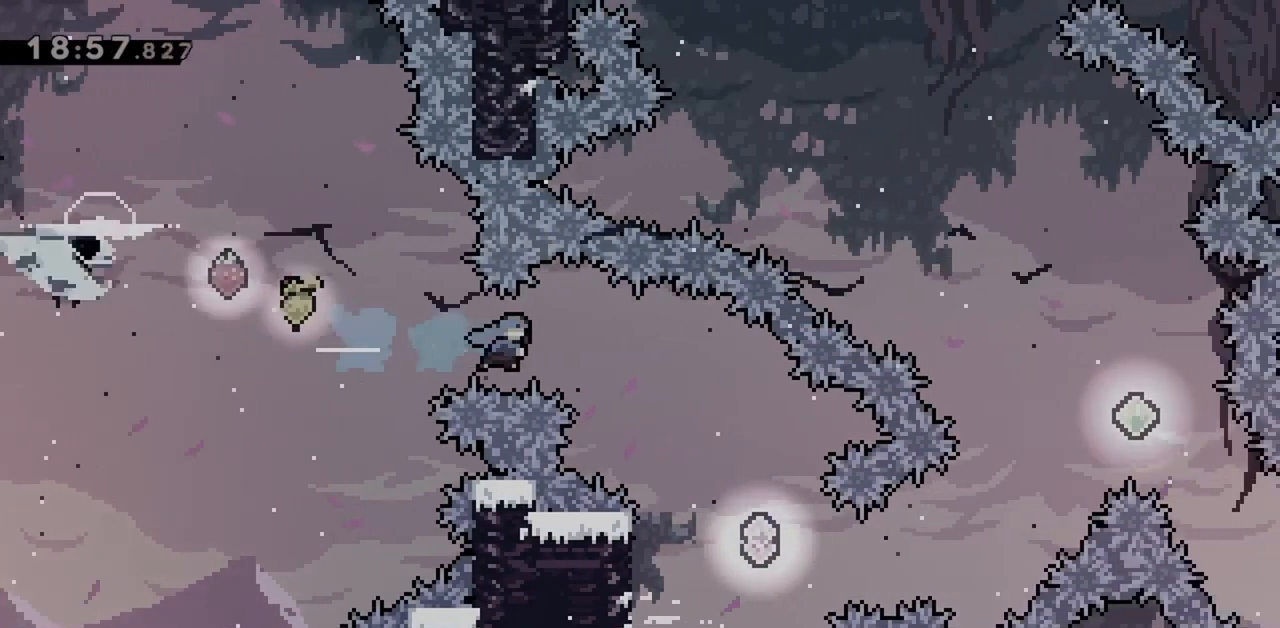
{"keys": ["grab", "left"], "events": [[317, "right", "up"], [350, "left", "down"], [450, "grab", "down"]]}
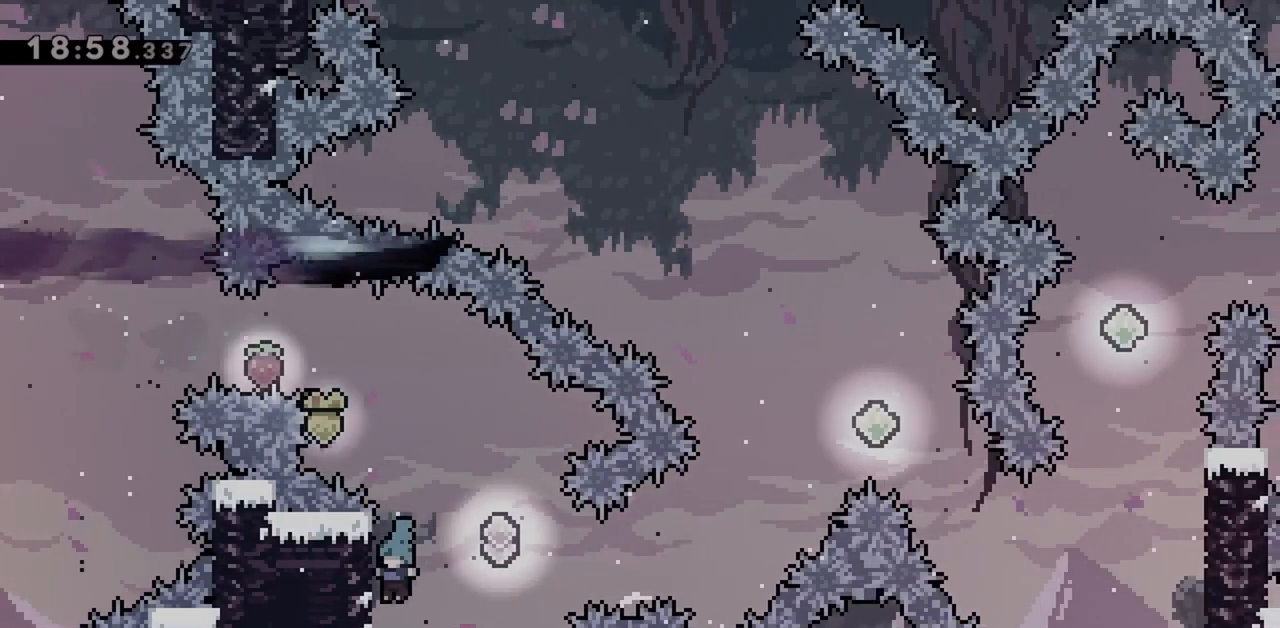
{"keys": ["right"], "events": [[233, "grab", "up"], [233, "jump", "down"], [233, "left", "up"], [233, "right", "down"], [367, "jump", "up"]]}
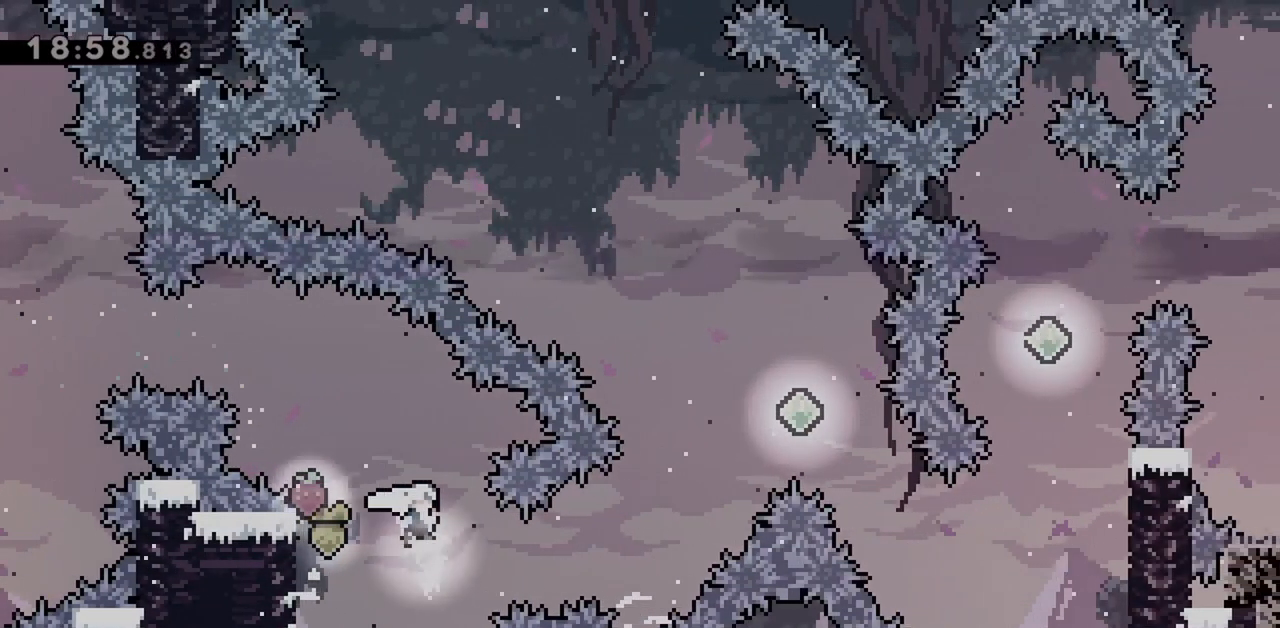
{"keys": ["dash", "right", "up"], "events": [[100, "dash", "down"], [283, "dash", "up"], [333, "up", "down"], [383, "dash", "down"]]}
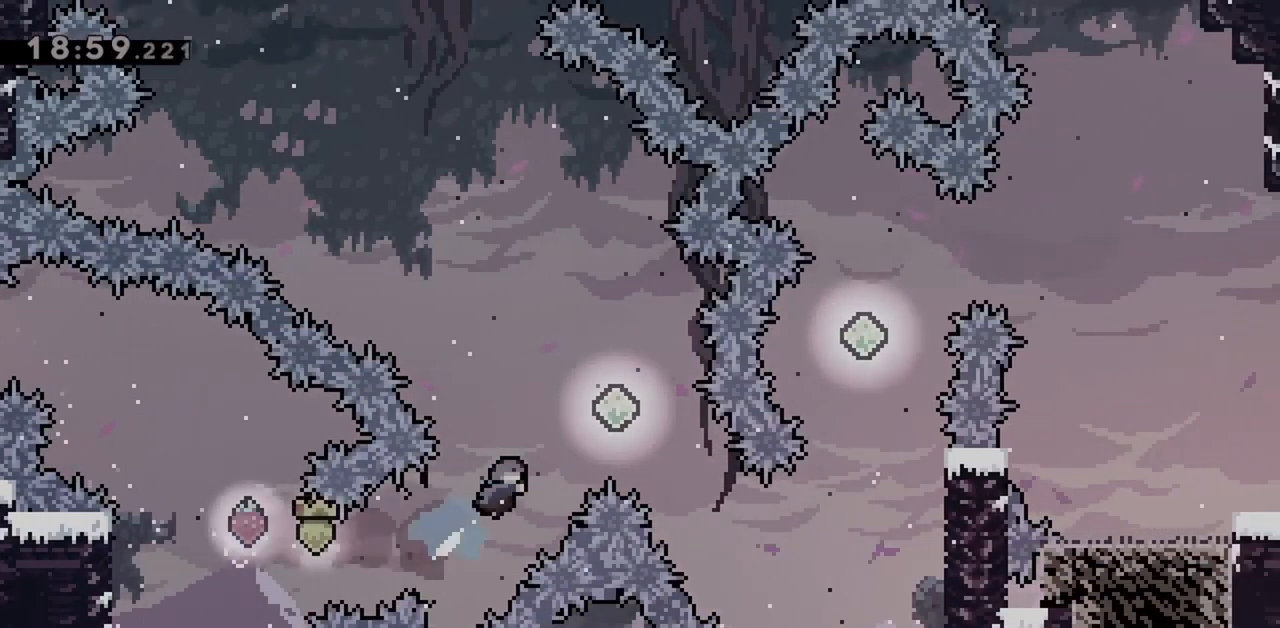
{"keys": ["right"], "events": [[67, "dash", "up"], [200, "up", "up"], [433, "right", "up"], [483, "right", "down"]]}
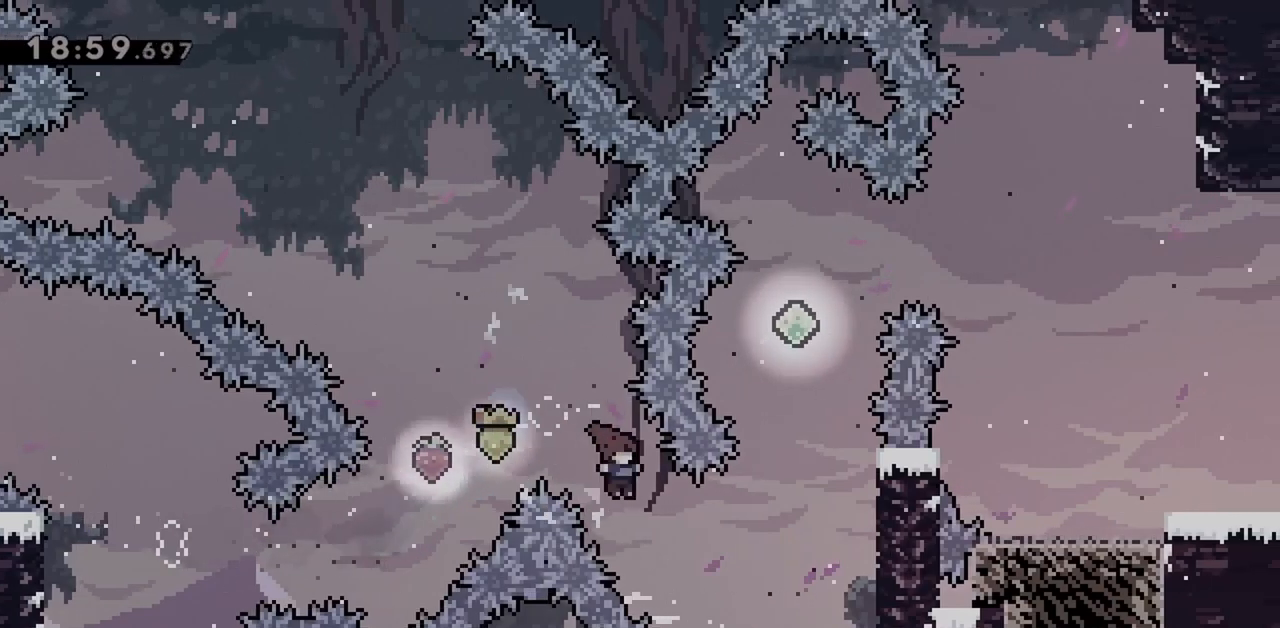
{"keys": ["grab", "jump", "right"], "events": [[117, "dash", "down"], [267, "grab", "down"], [300, "dash", "up"], [500, "jump", "down"]]}
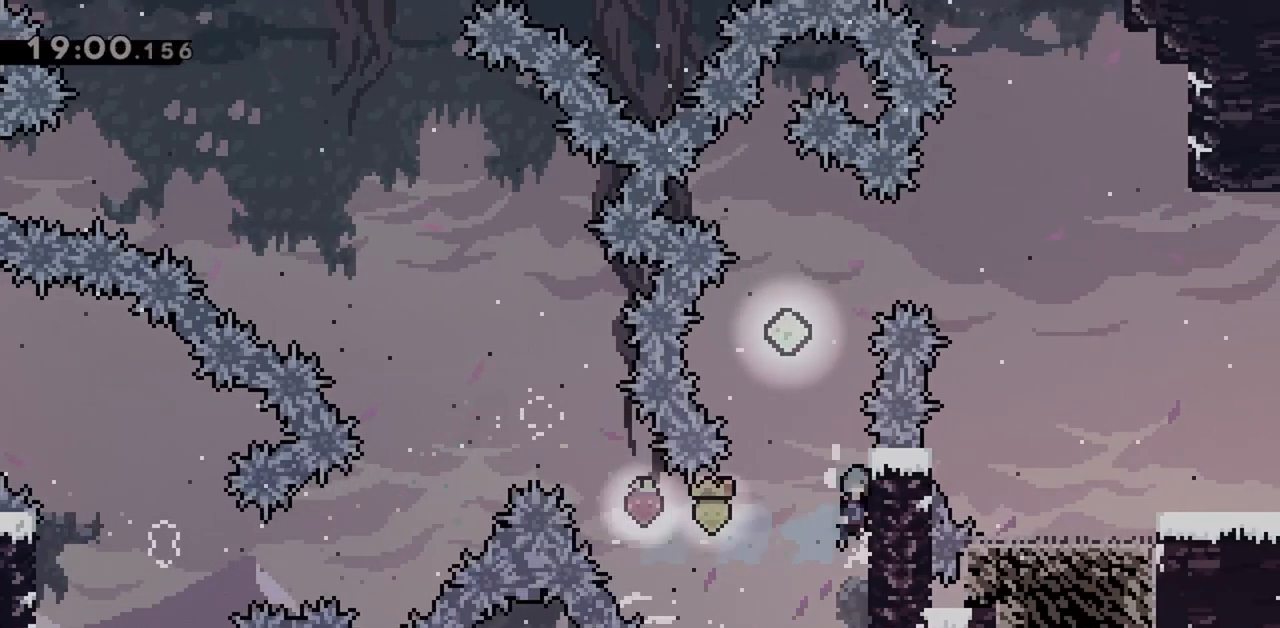
{"keys": ["grab", "left", "up"], "events": [[133, "jump", "up"], [267, "up", "down"], [367, "right", "up"], [450, "left", "down"]]}
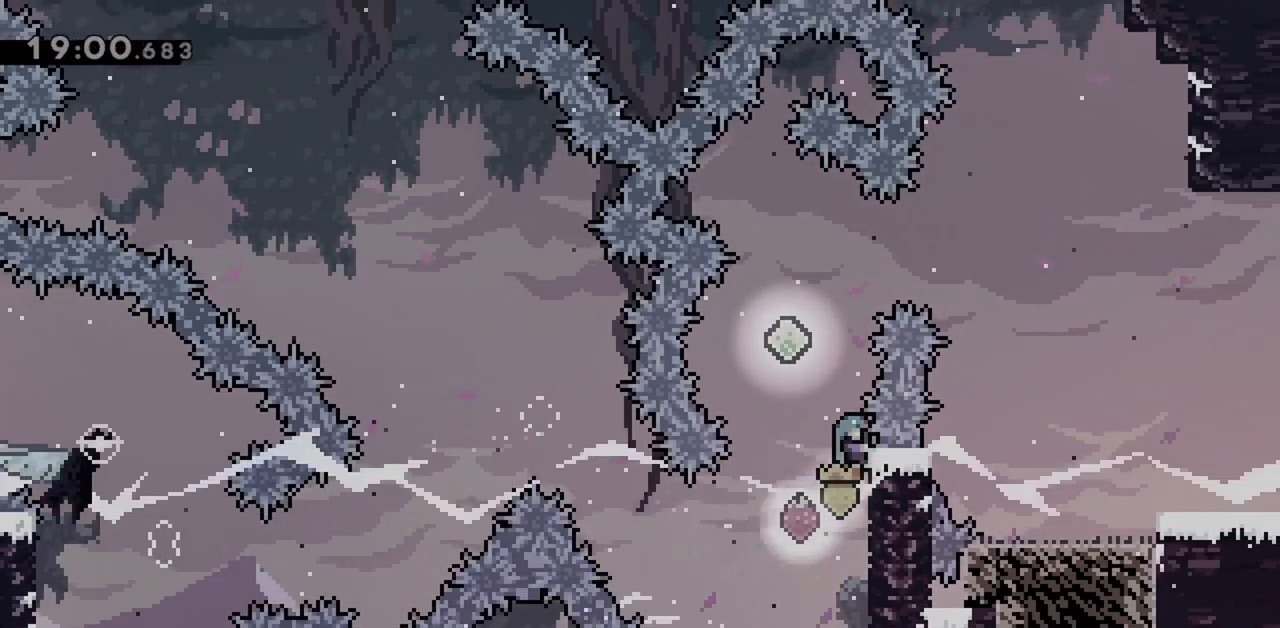
{"keys": ["dash", "grab", "jump", "right", "up"], "events": [[233, "jump", "down"], [417, "right", "down"], [467, "dash", "down"], [467, "left", "up"]]}
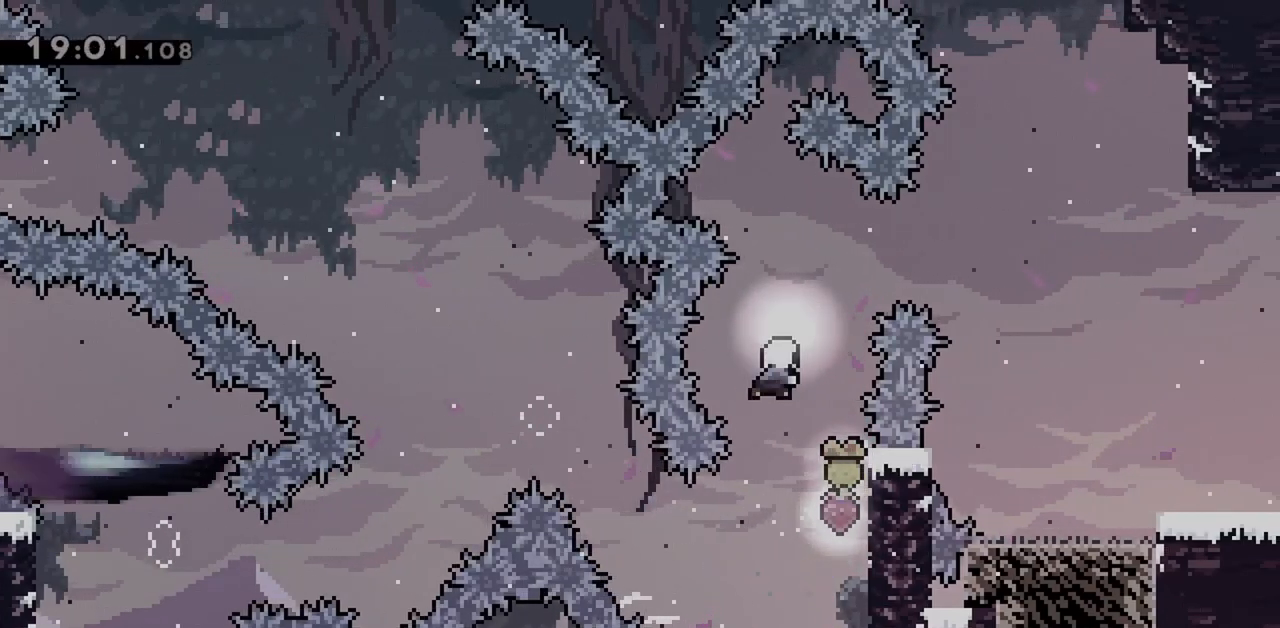
{"keys": ["grab", "jump", "right", "up"], "events": [[150, "dash", "up"]]}
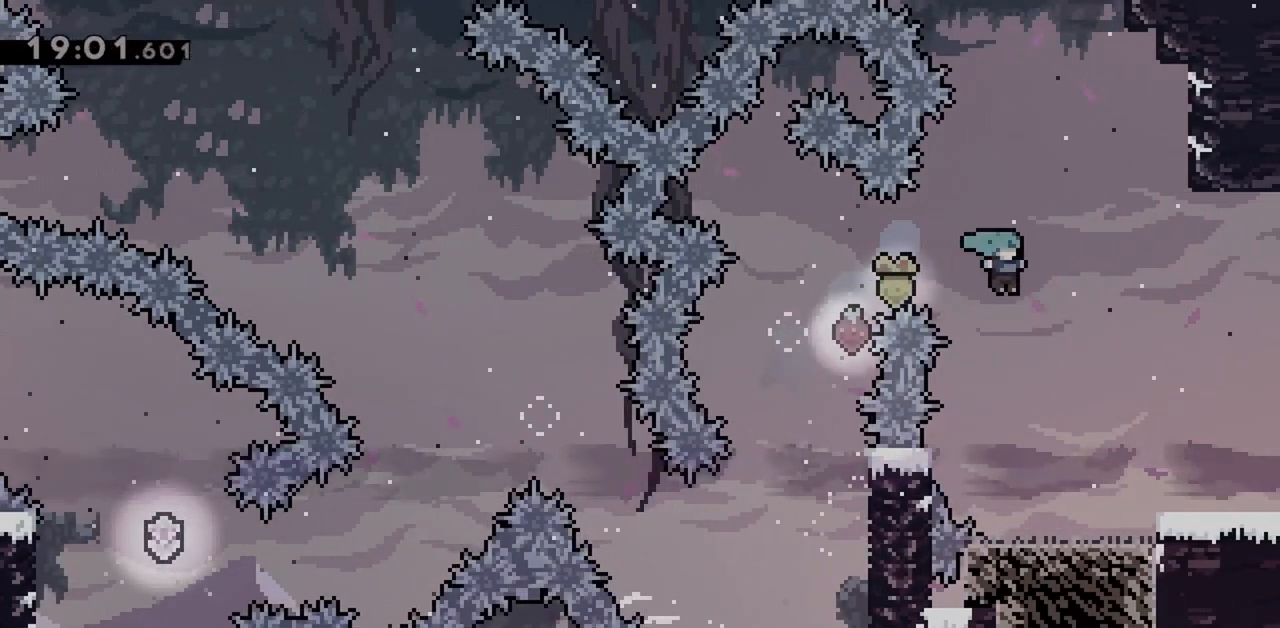
{"keys": ["grab", "right"], "events": [[167, "up", "up"], [250, "jump", "up"], [400, "jump", "down"], [483, "jump", "up"]]}
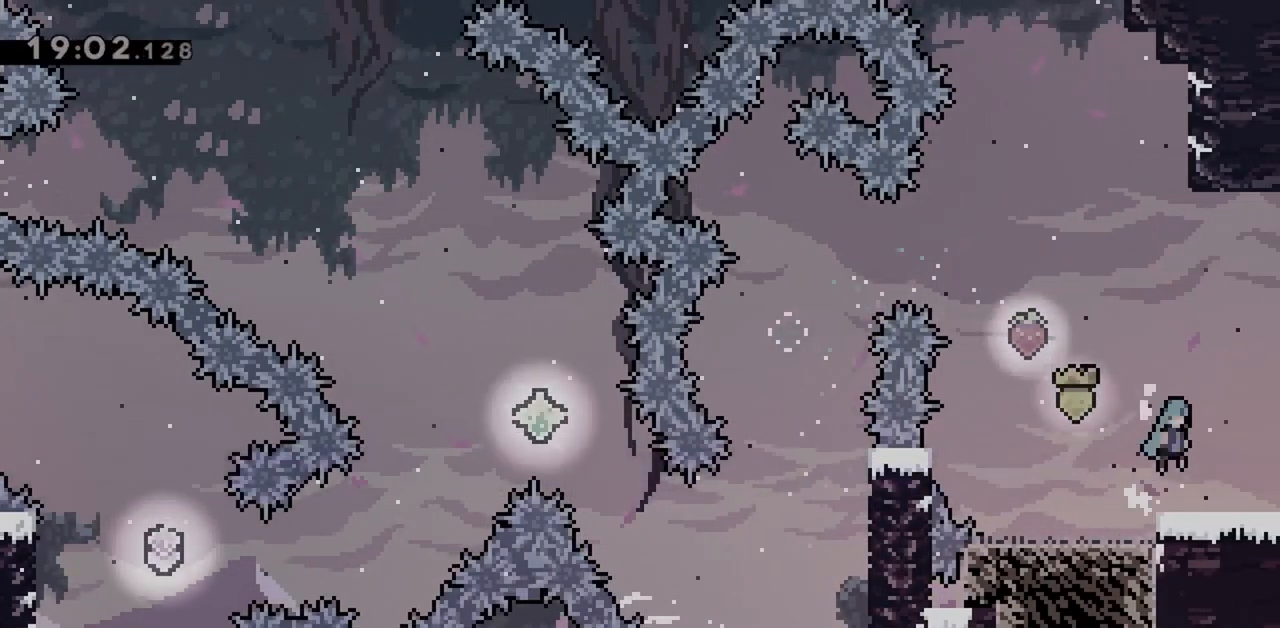
{"keys": ["right"], "events": [[367, "grab", "up"]]}
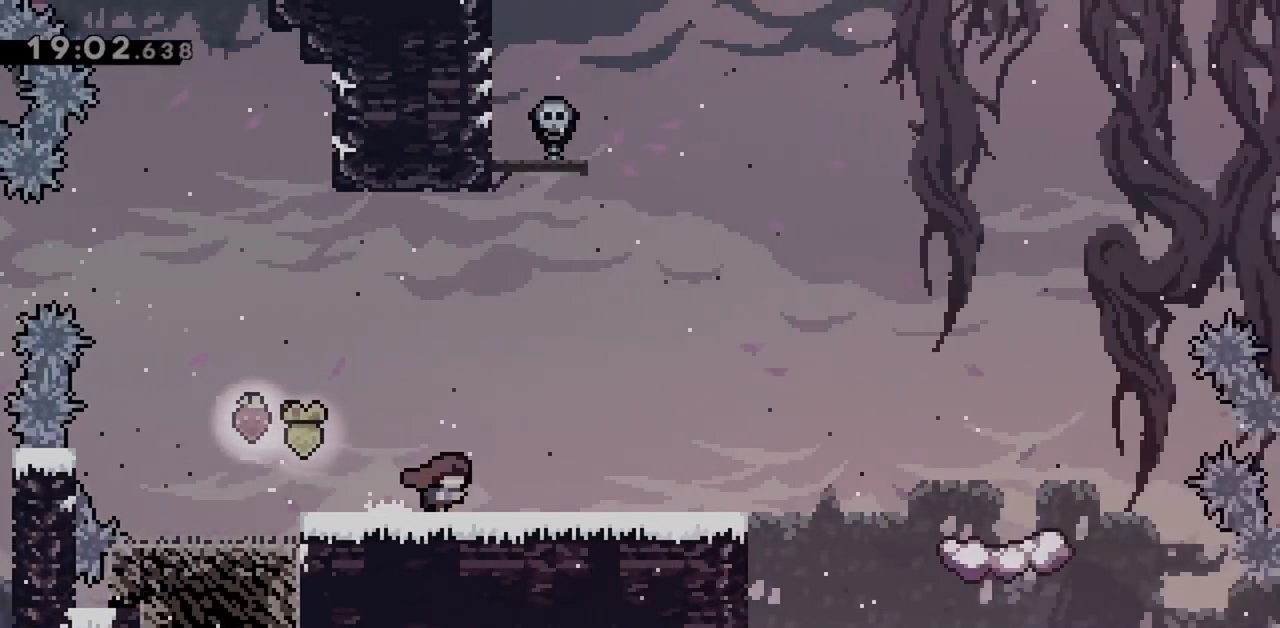
{"keys": ["right"], "events": []}
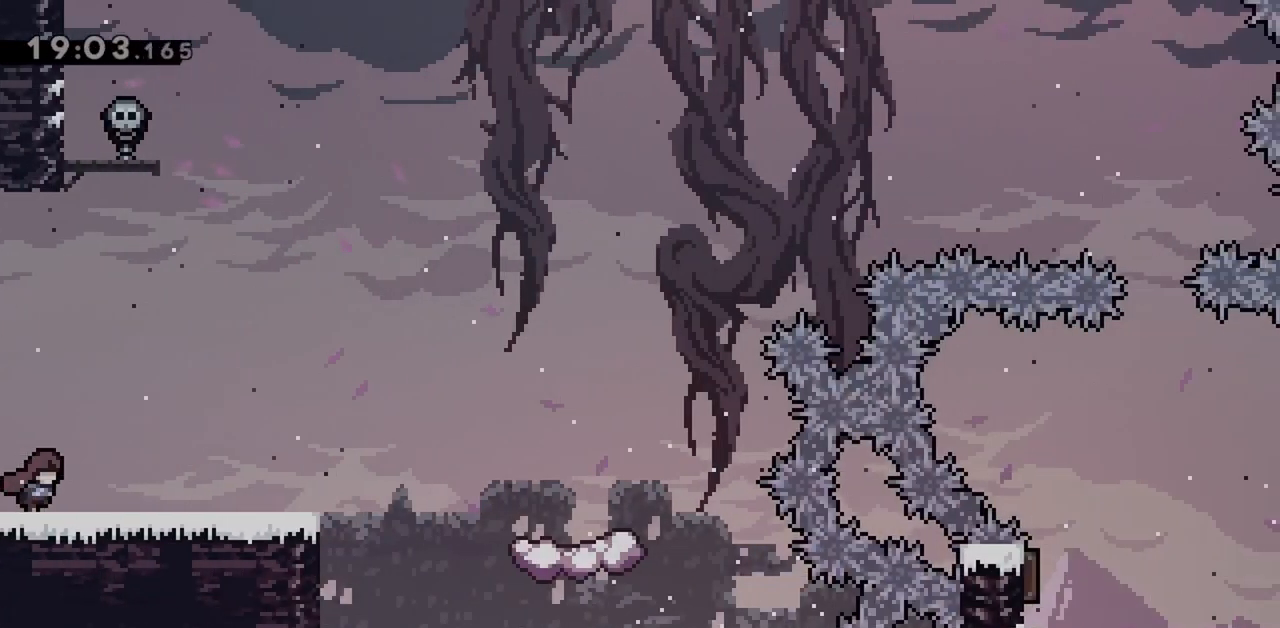
{"keys": ["jump", "right"], "events": [[483, "jump", "down"]]}
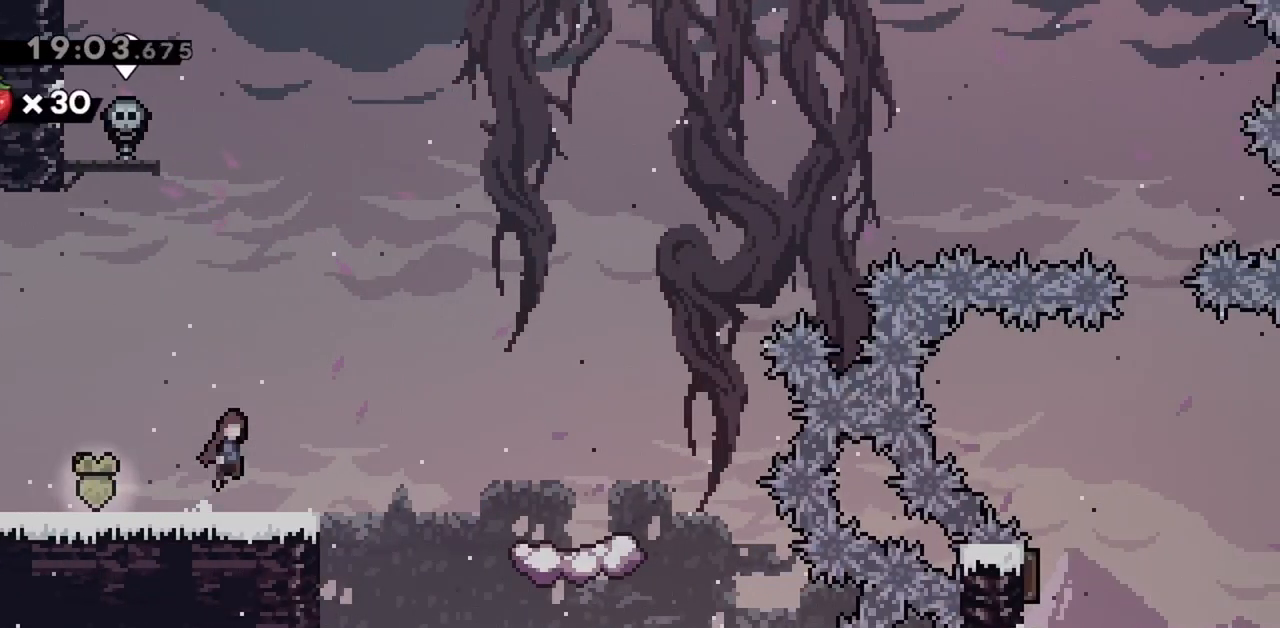
{"keys": ["jump", "right"], "events": [[167, "dash", "down"], [300, "dash", "up"]]}
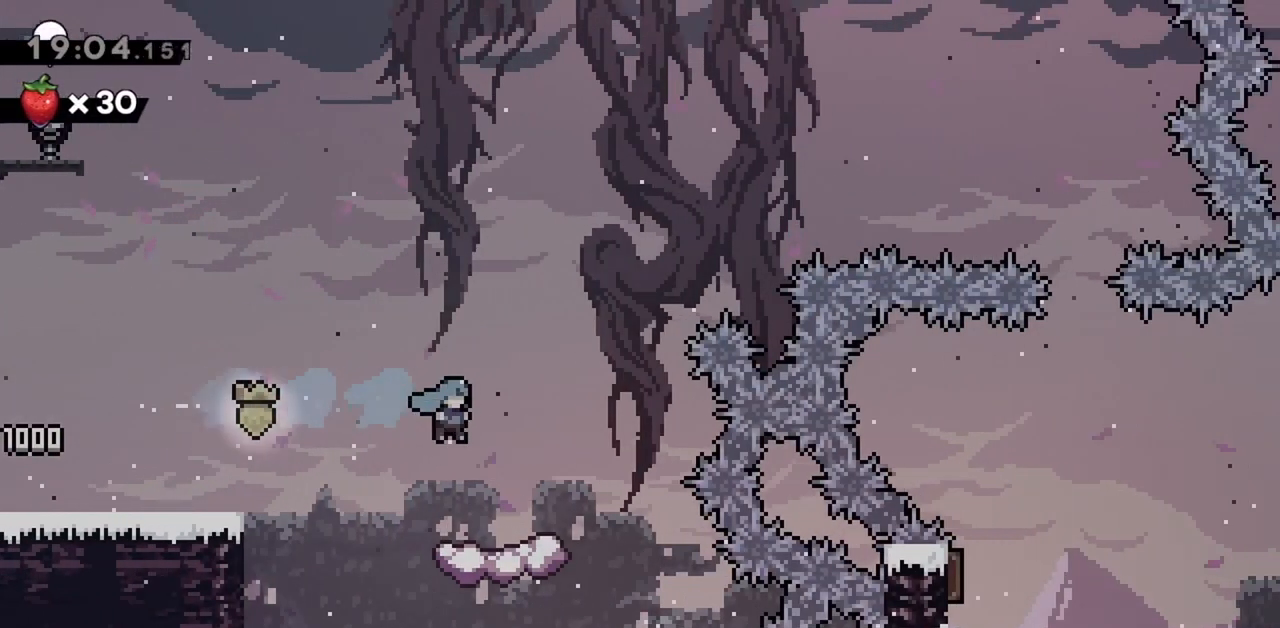
{"keys": ["right", "up"], "events": [[167, "jump", "up"], [217, "right", "up"], [450, "right", "down"], [450, "up", "down"]]}
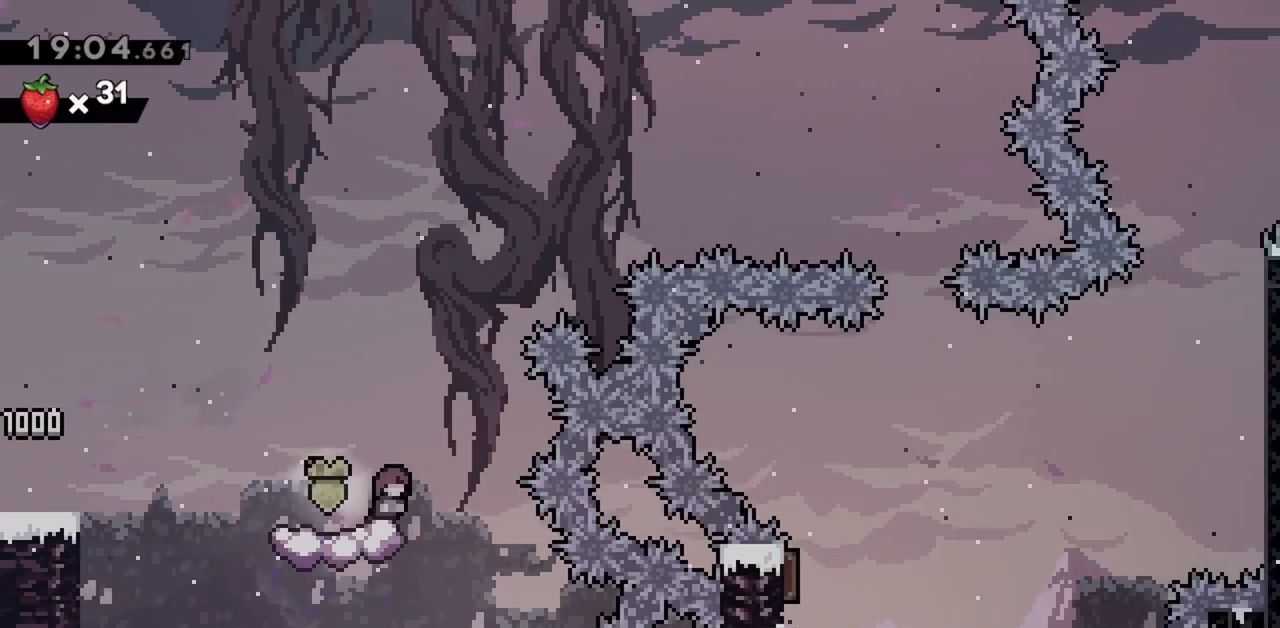
{"keys": ["jump", "right", "up"], "events": [[50, "jump", "down"]]}
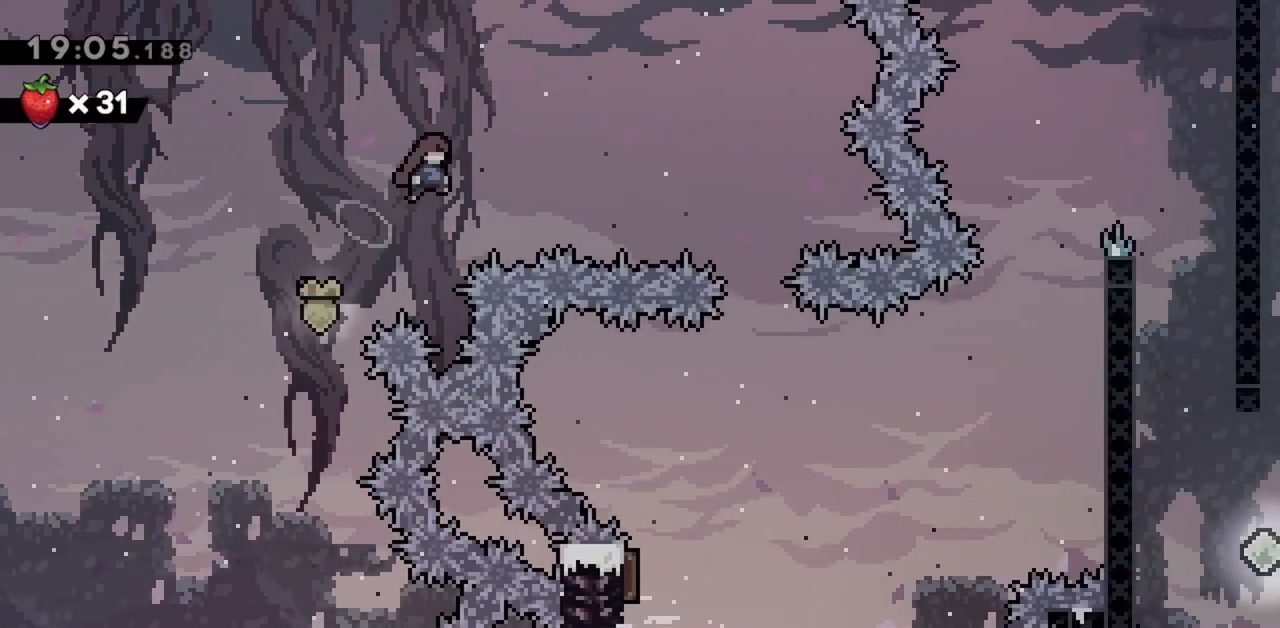
{"keys": ["jump", "right"], "events": [[100, "dash", "down"], [283, "dash", "up"], [383, "up", "up"]]}
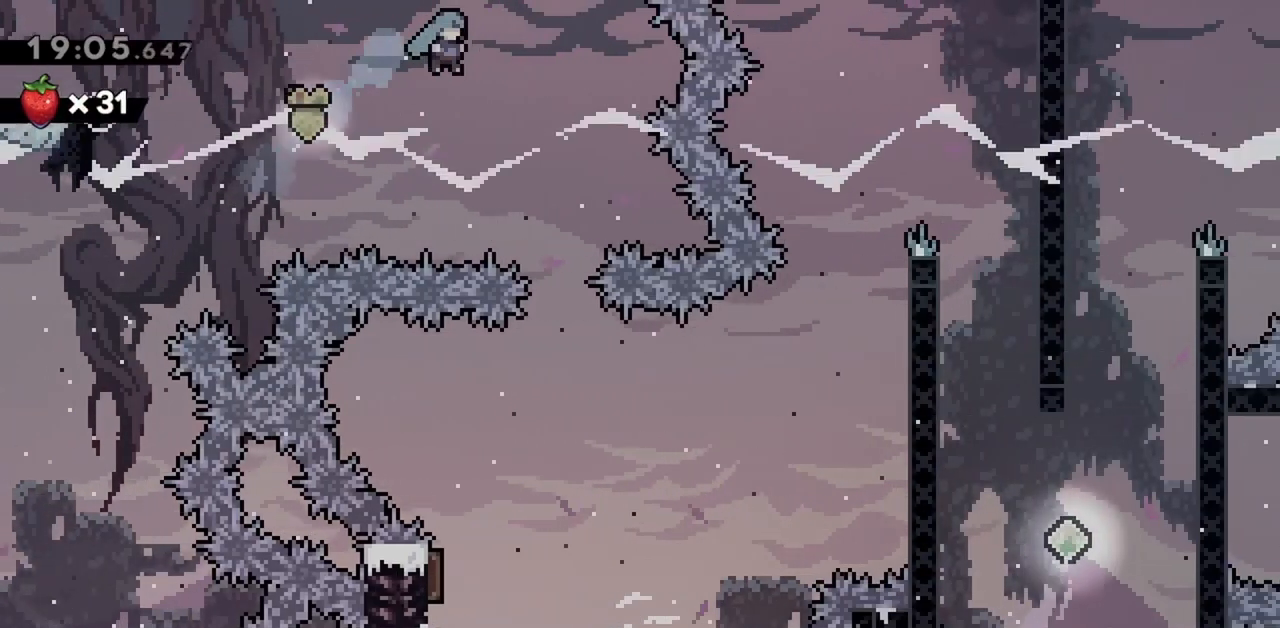
{"keys": ["jump"], "events": [[250, "right", "up"]]}
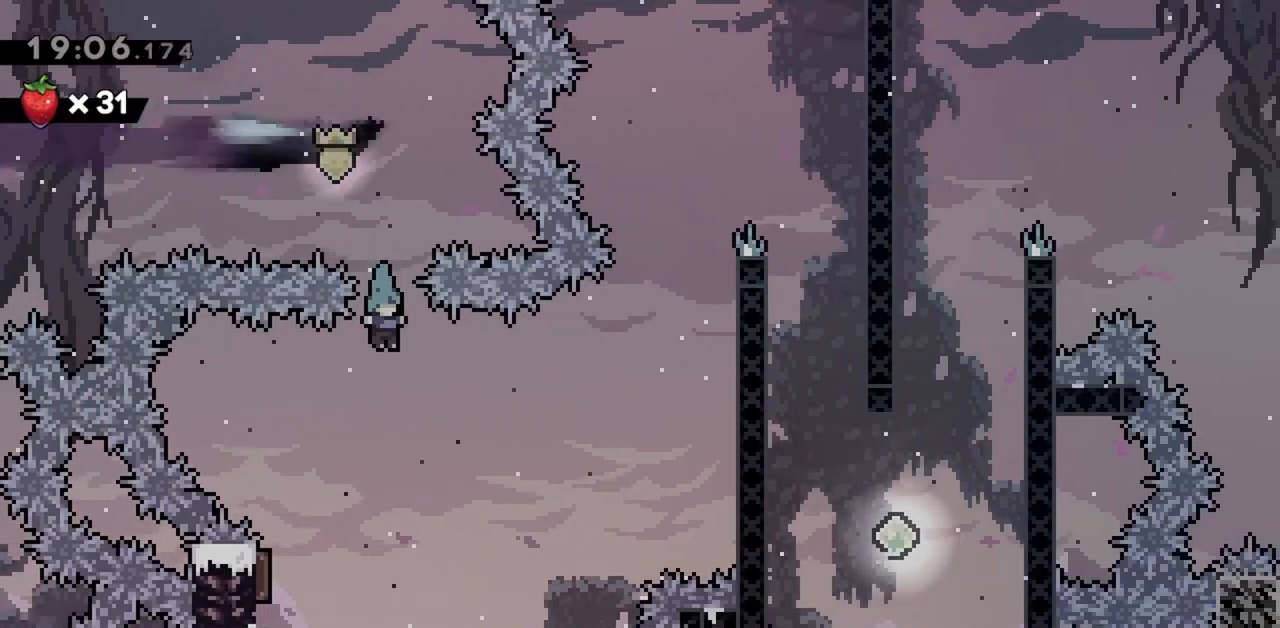
{"keys": ["jump", "right"], "events": [[33, "left", "down"], [450, "left", "up"], [450, "right", "down"]]}
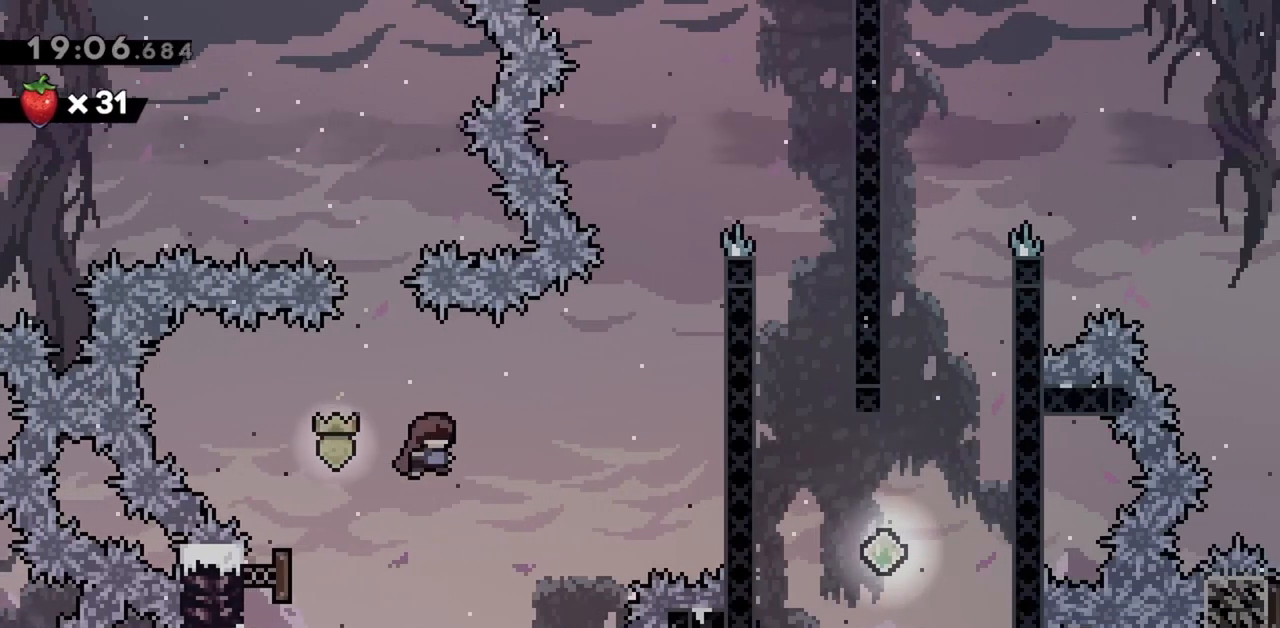
{"keys": ["grab", "right", "up"], "events": [[133, "jump", "up"], [233, "grab", "down"], [500, "up", "down"]]}
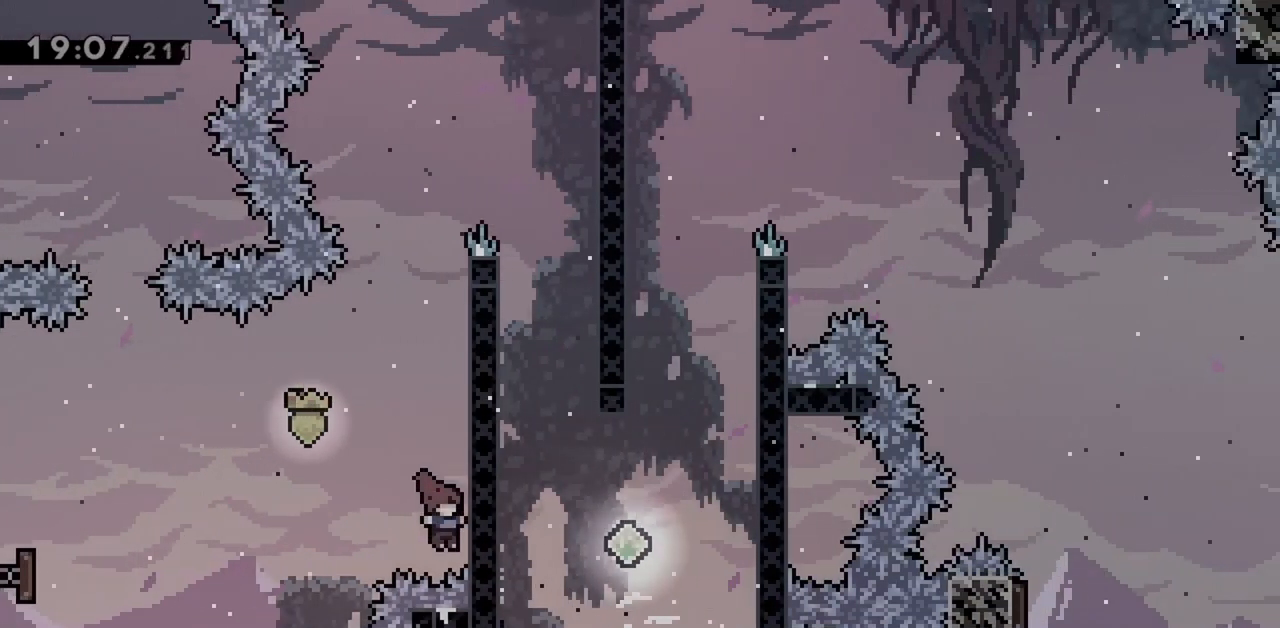
{"keys": ["jump", "right"], "events": [[250, "right", "up"], [250, "up", "up"], [283, "grab", "up"], [333, "jump", "down"], [433, "right", "down"]]}